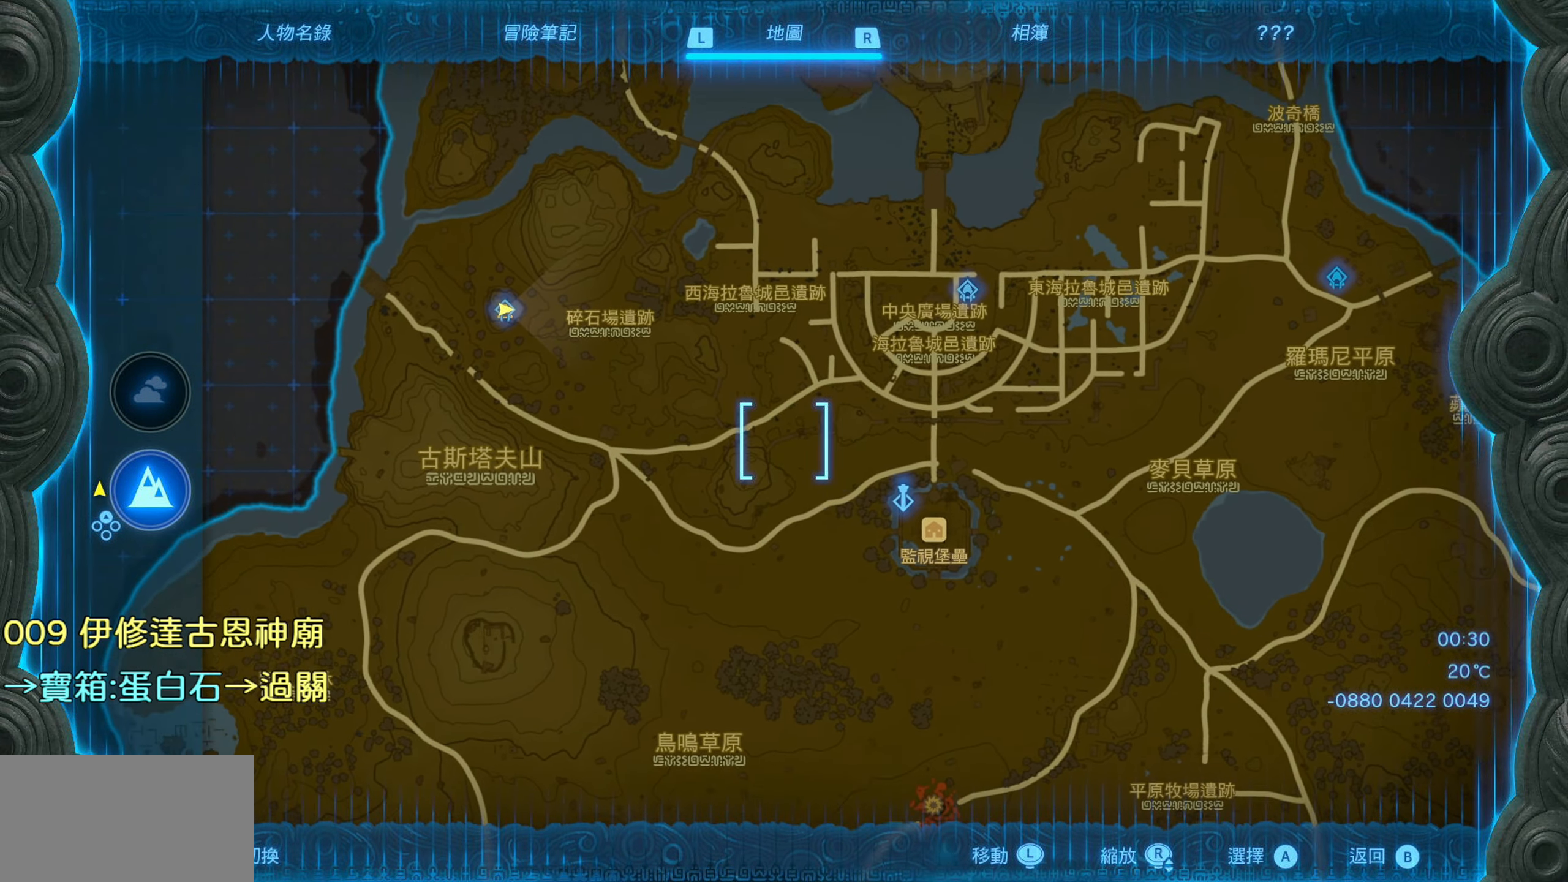
Gameplay with a controller (PlayStation layout); each line is a JSON object with the inputs held at the frame after it. "events" lists button and stick changes between this image and that frame as [ms after this image, input, new state], when the widget could be followed in between.
{"buttons": [], "left_stick": "center", "right_stick": "center", "events": [[417, "left_stick", "center"]]}
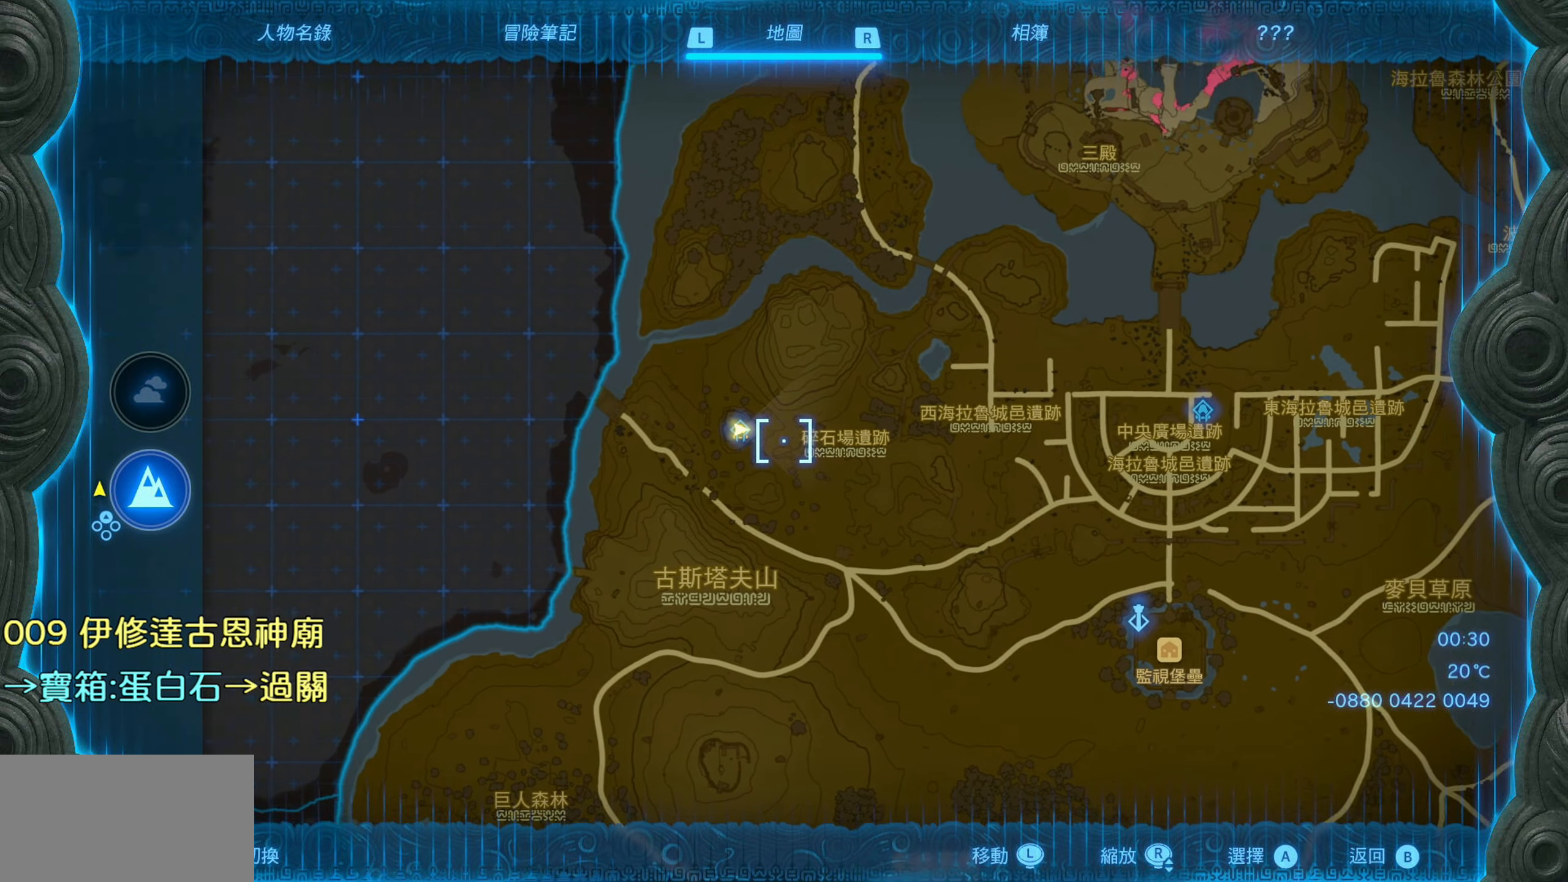
{"buttons": [], "left_stick": "center", "right_stick": "center", "events": [[267, "left_stick", "left"], [400, "left_stick", "center"]]}
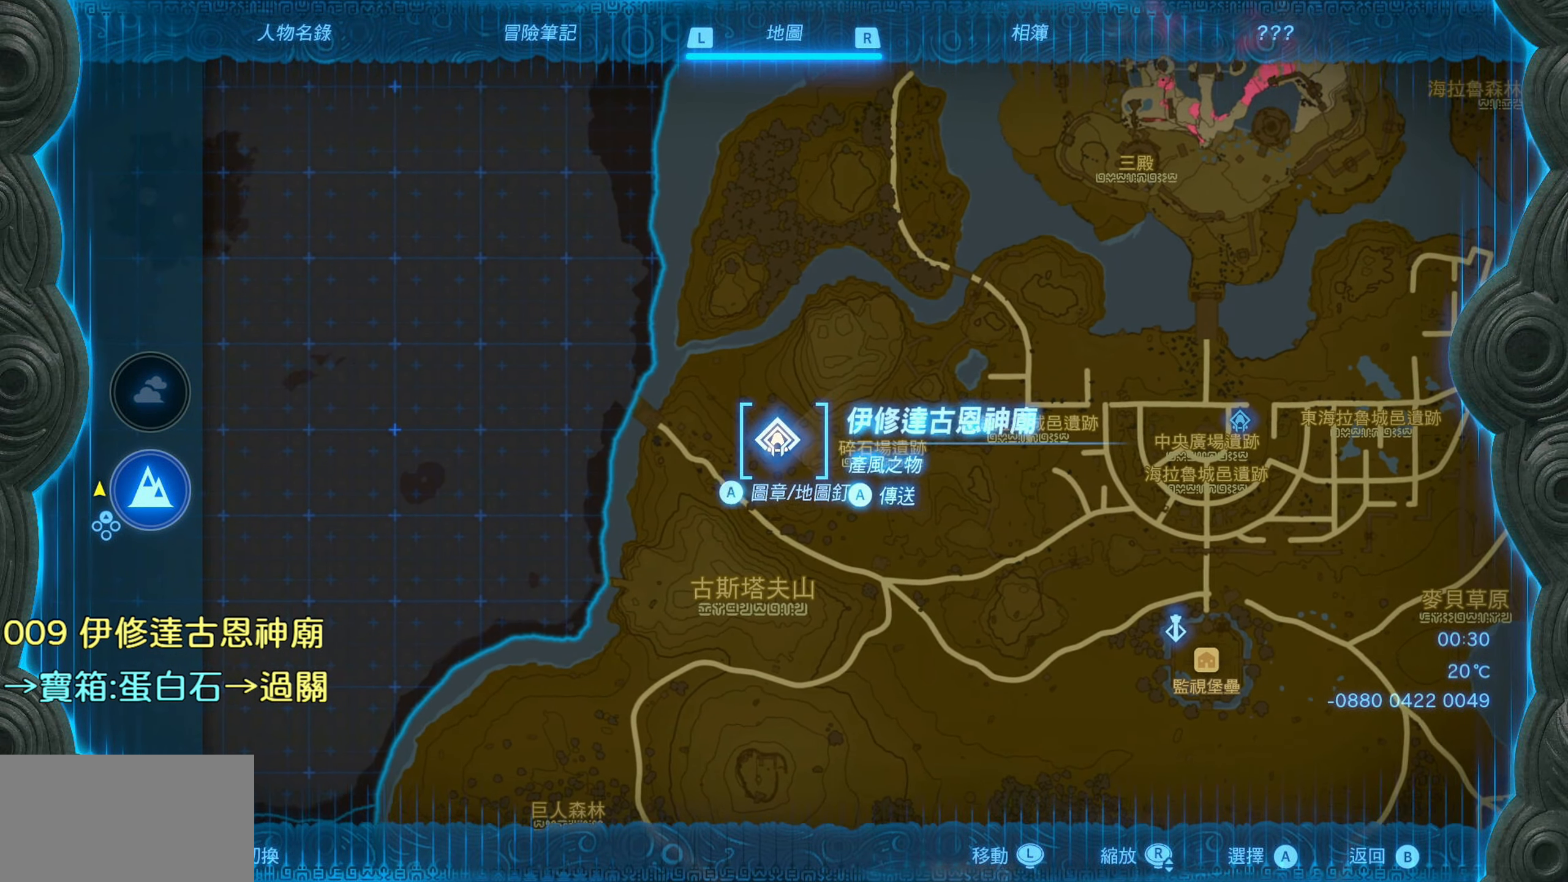
{"buttons": [], "left_stick": "center", "right_stick": "center", "events": [[217, "right_stick", "up"], [383, "right_stick", "center"]]}
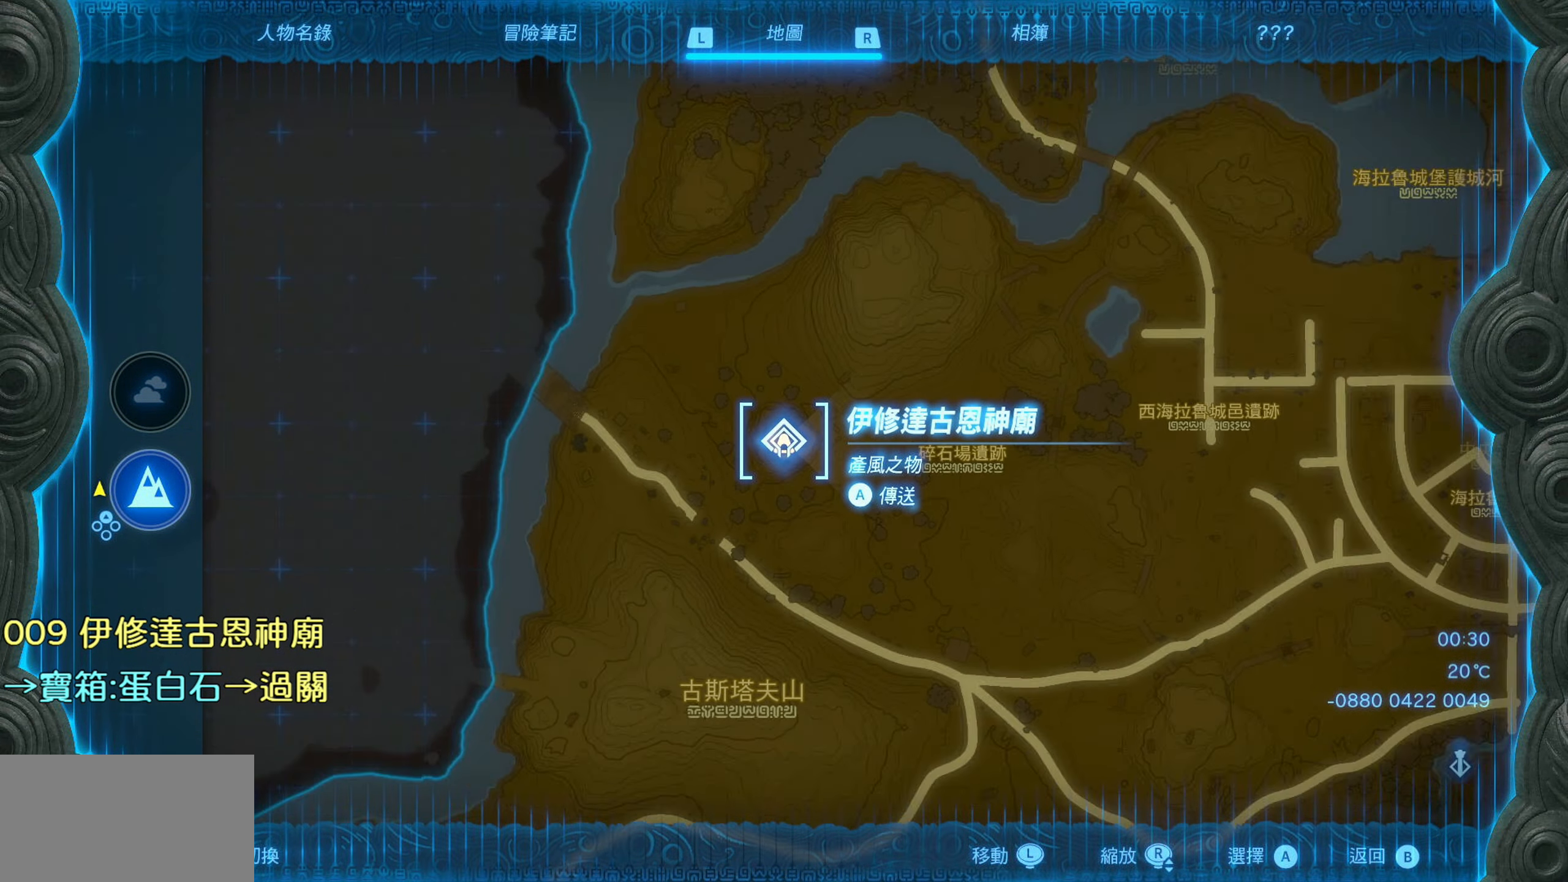
{"buttons": [], "left_stick": "center", "right_stick": "center", "events": []}
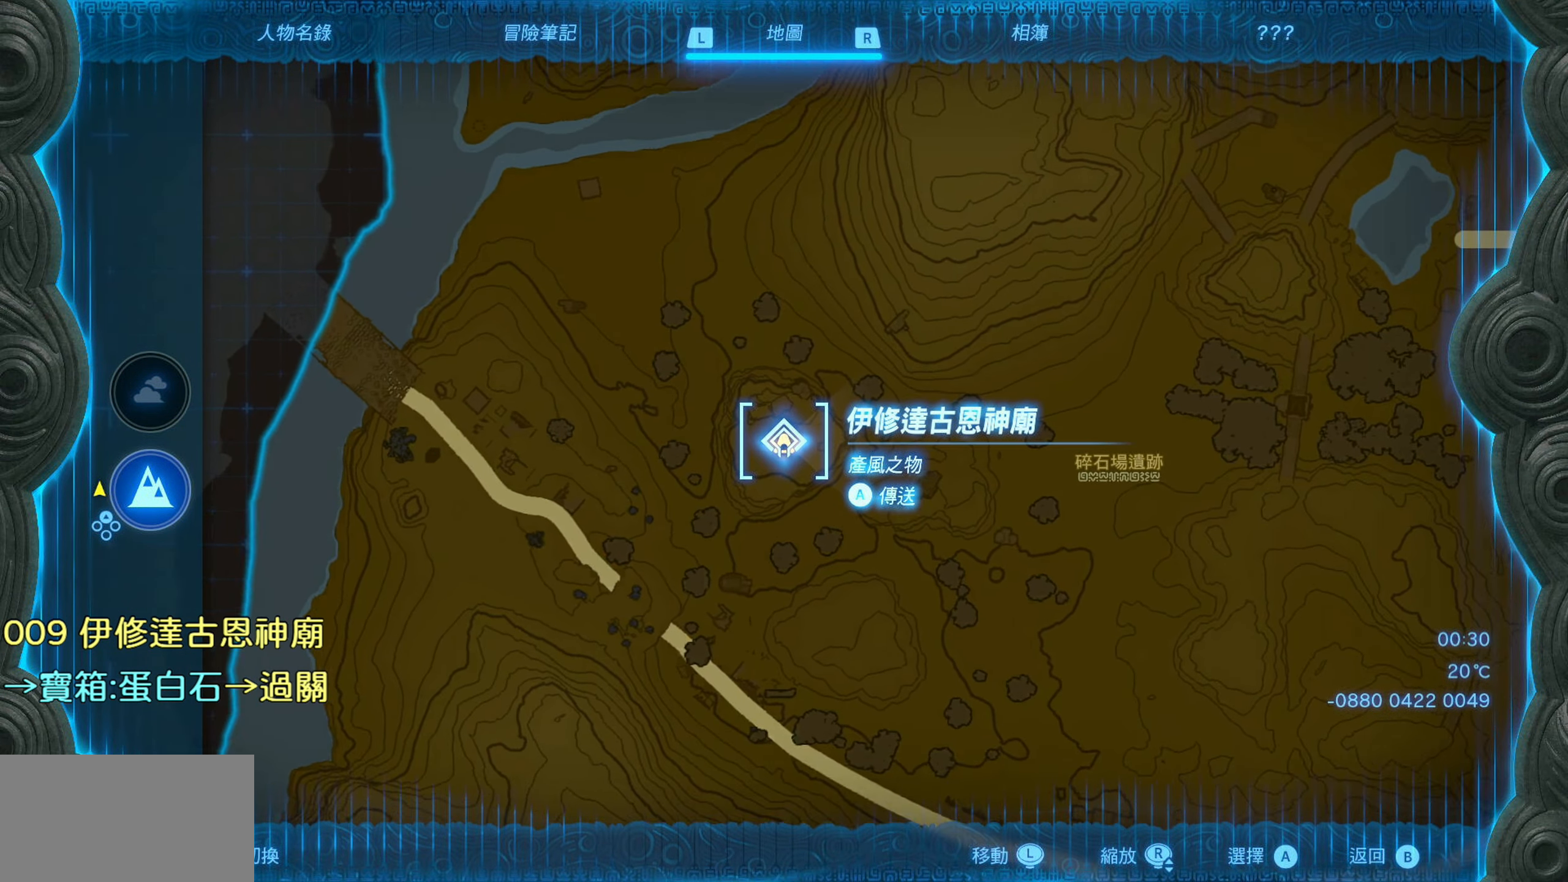
{"buttons": [], "left_stick": "center", "right_stick": "center", "events": [[250, "CROSS", "down"], [367, "CROSS", "up"]]}
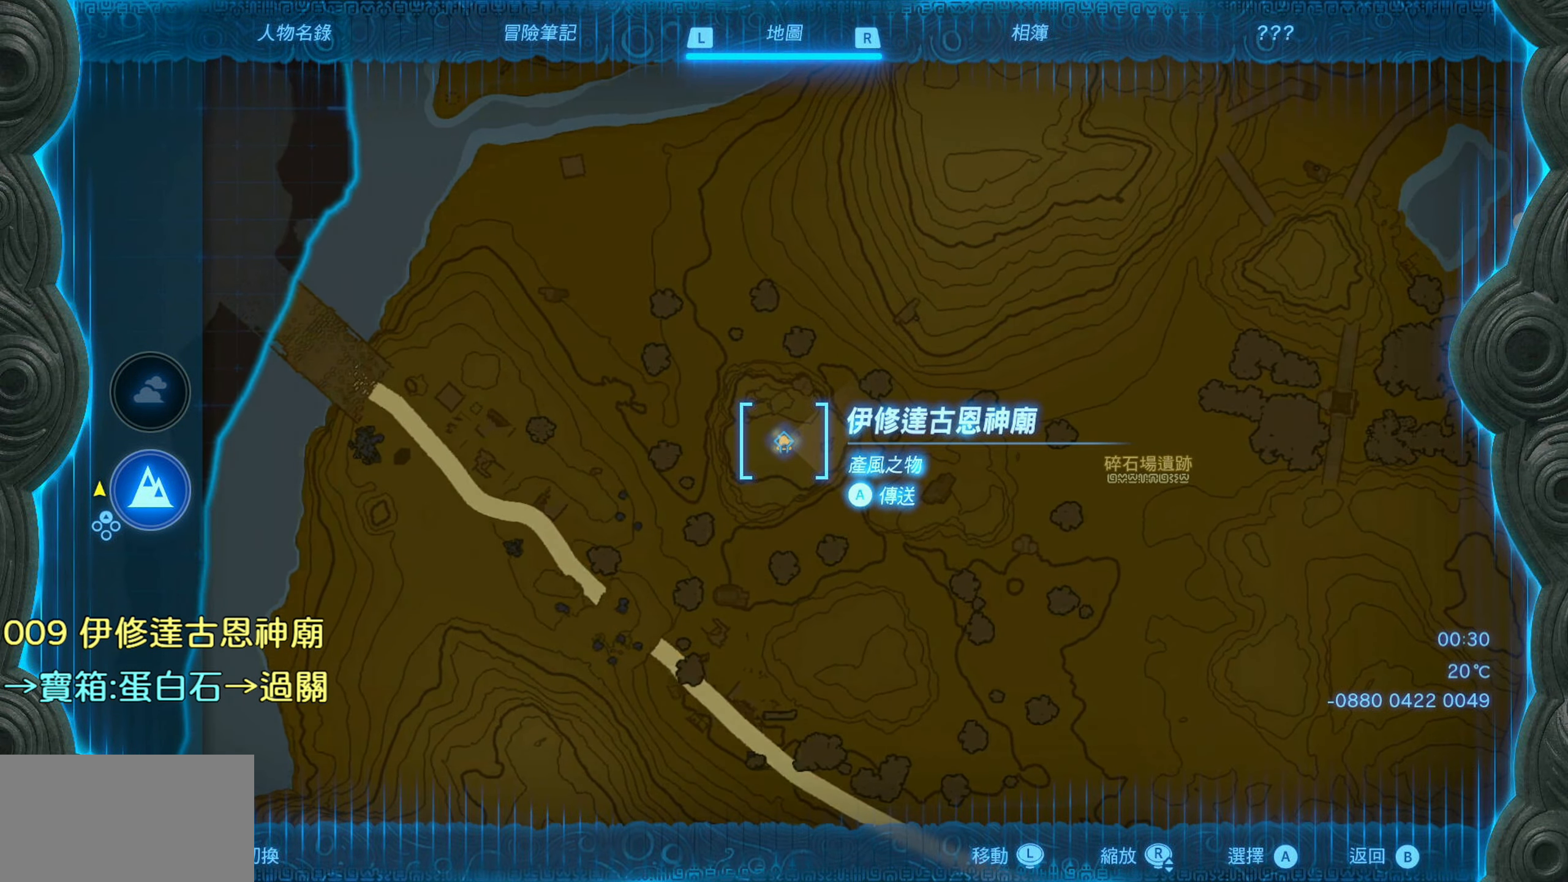
{"buttons": ["TRIANGLE"], "left_stick": "up", "right_stick": "center", "events": [[100, "left_stick", "up"], [300, "TRIANGLE", "down"]]}
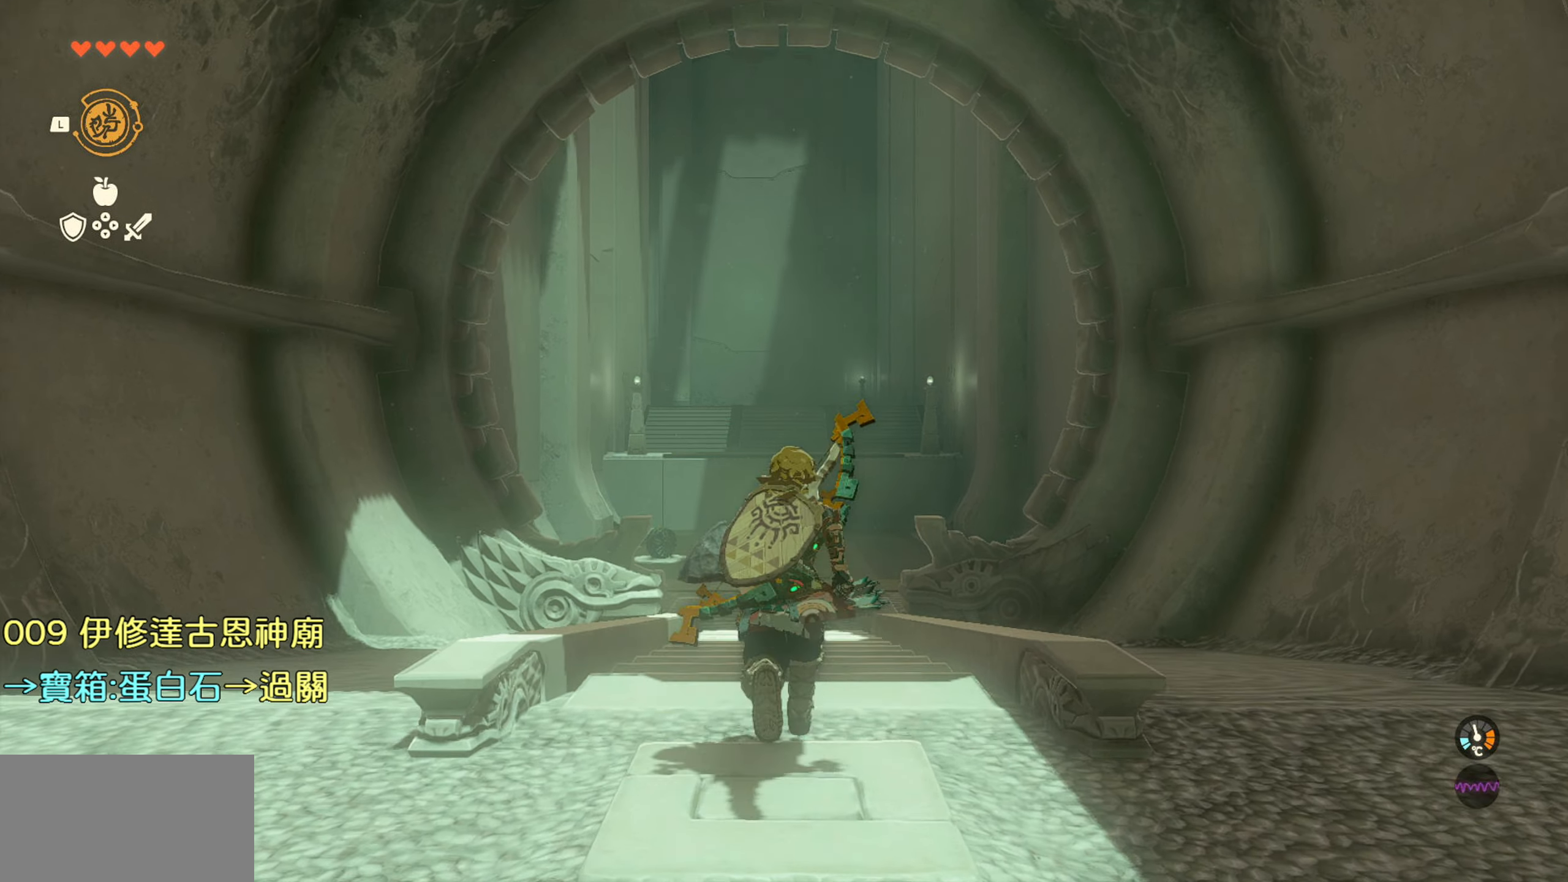
{"buttons": ["TRIANGLE"], "left_stick": "up", "right_stick": "center", "events": []}
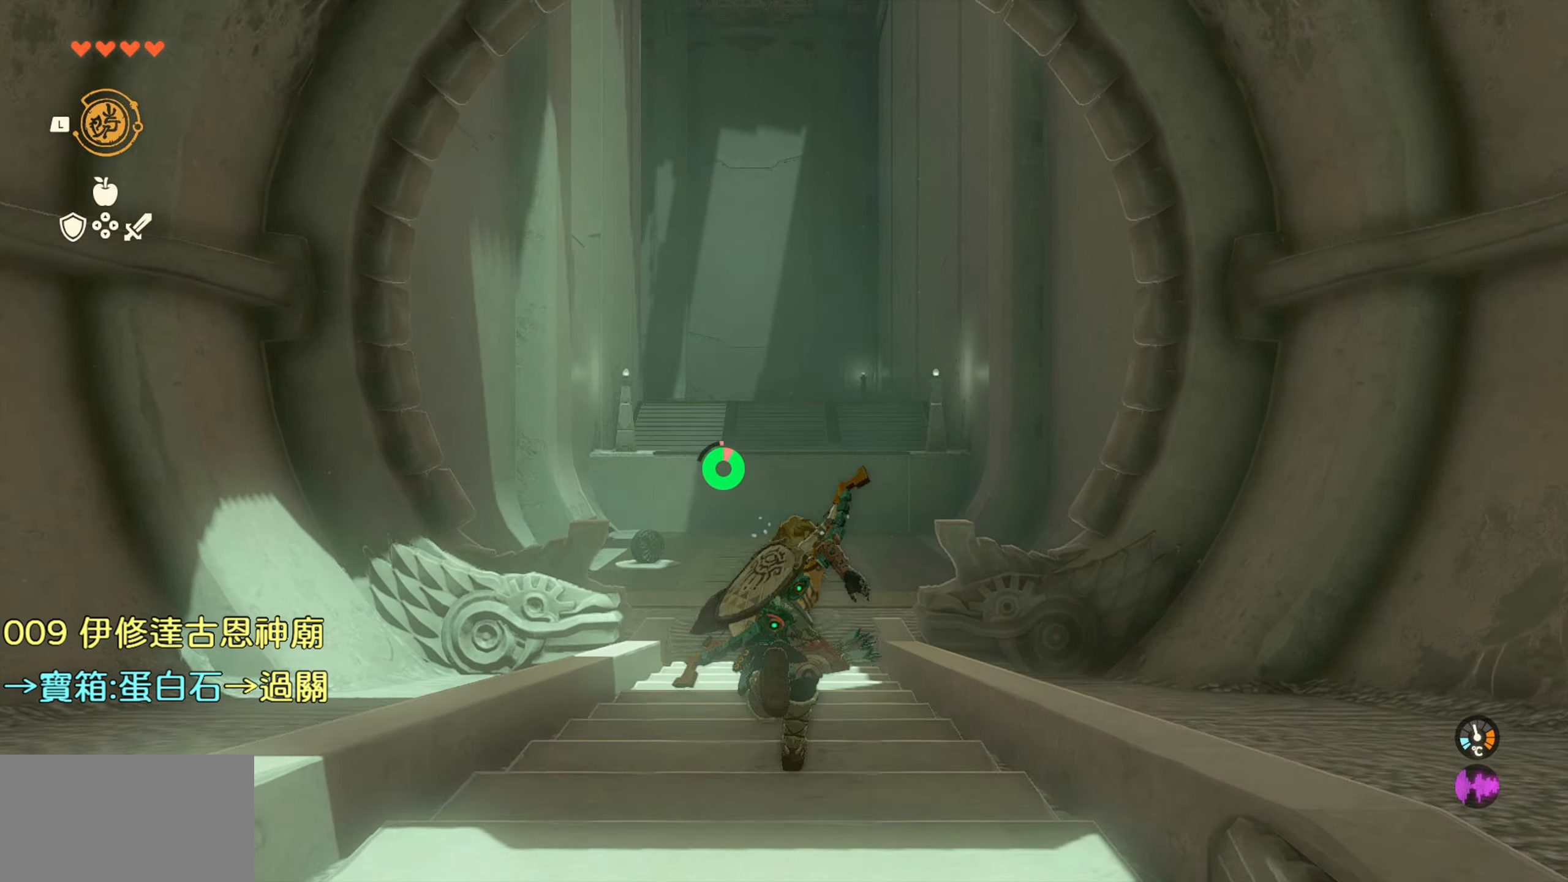
{"buttons": ["TRIANGLE"], "left_stick": "up", "right_stick": "center", "events": []}
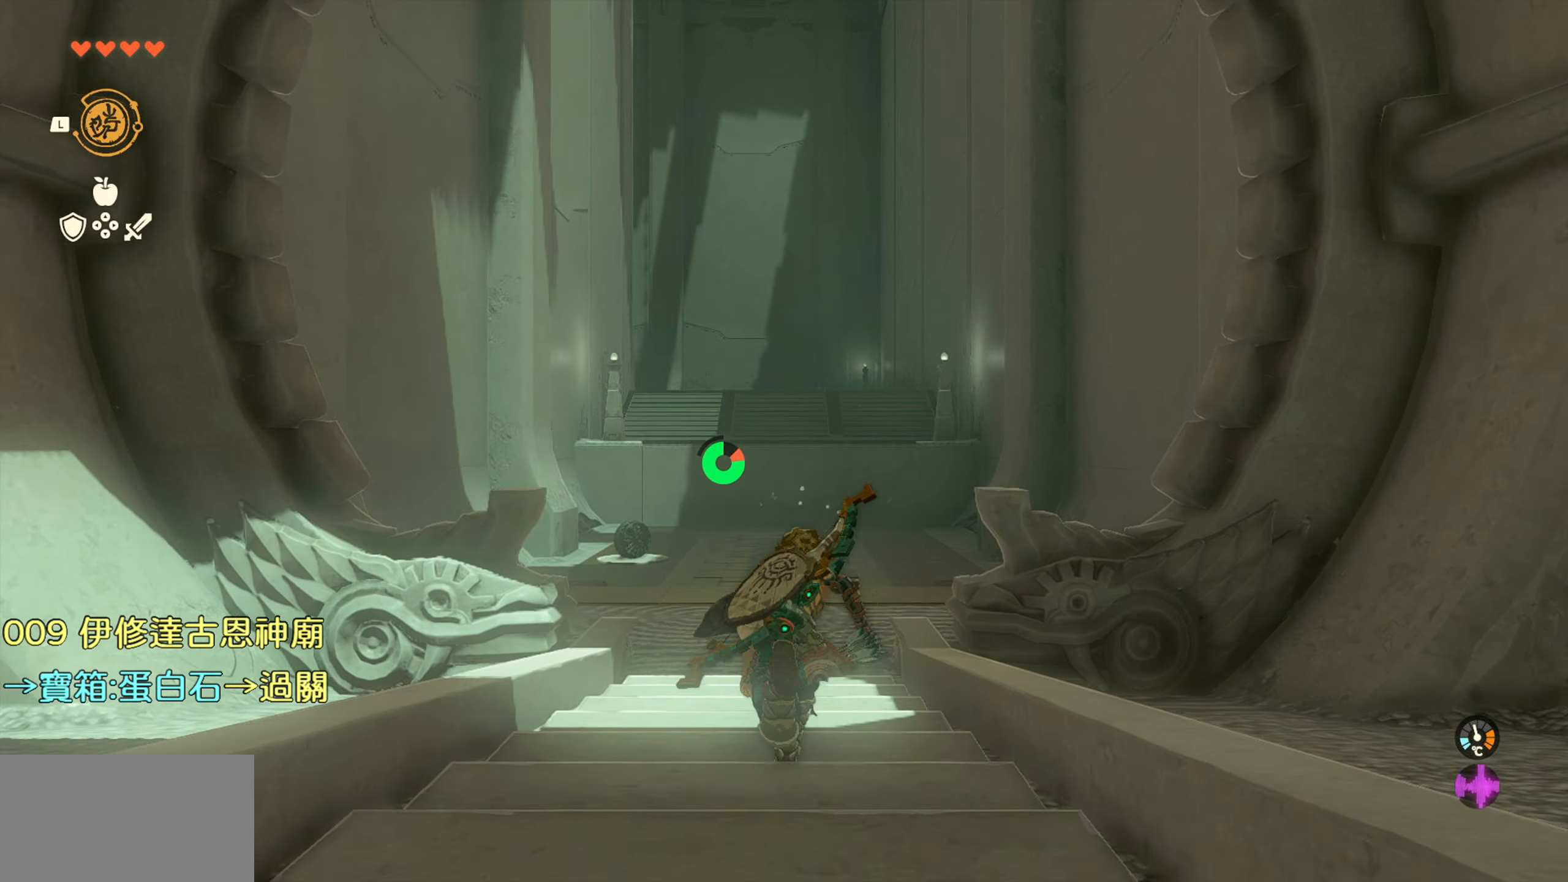
{"buttons": [], "left_stick": "up", "right_stick": "center", "events": [[67, "TRIANGLE", "up"]]}
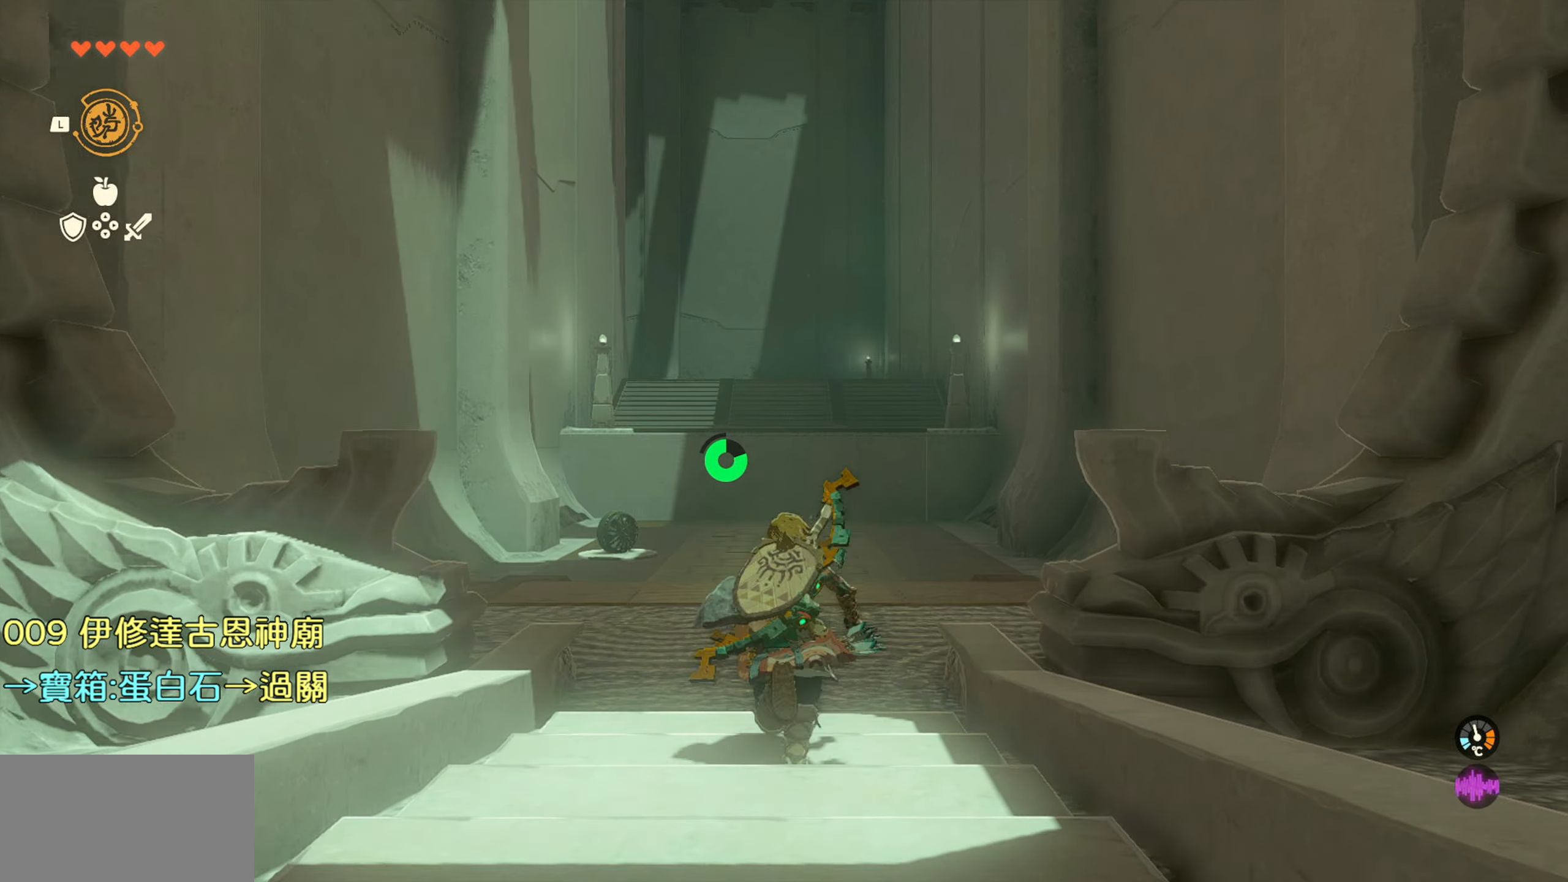
{"buttons": [], "left_stick": "up", "right_stick": "center", "events": [[67, "right_stick", "down"], [450, "right_stick", "center"]]}
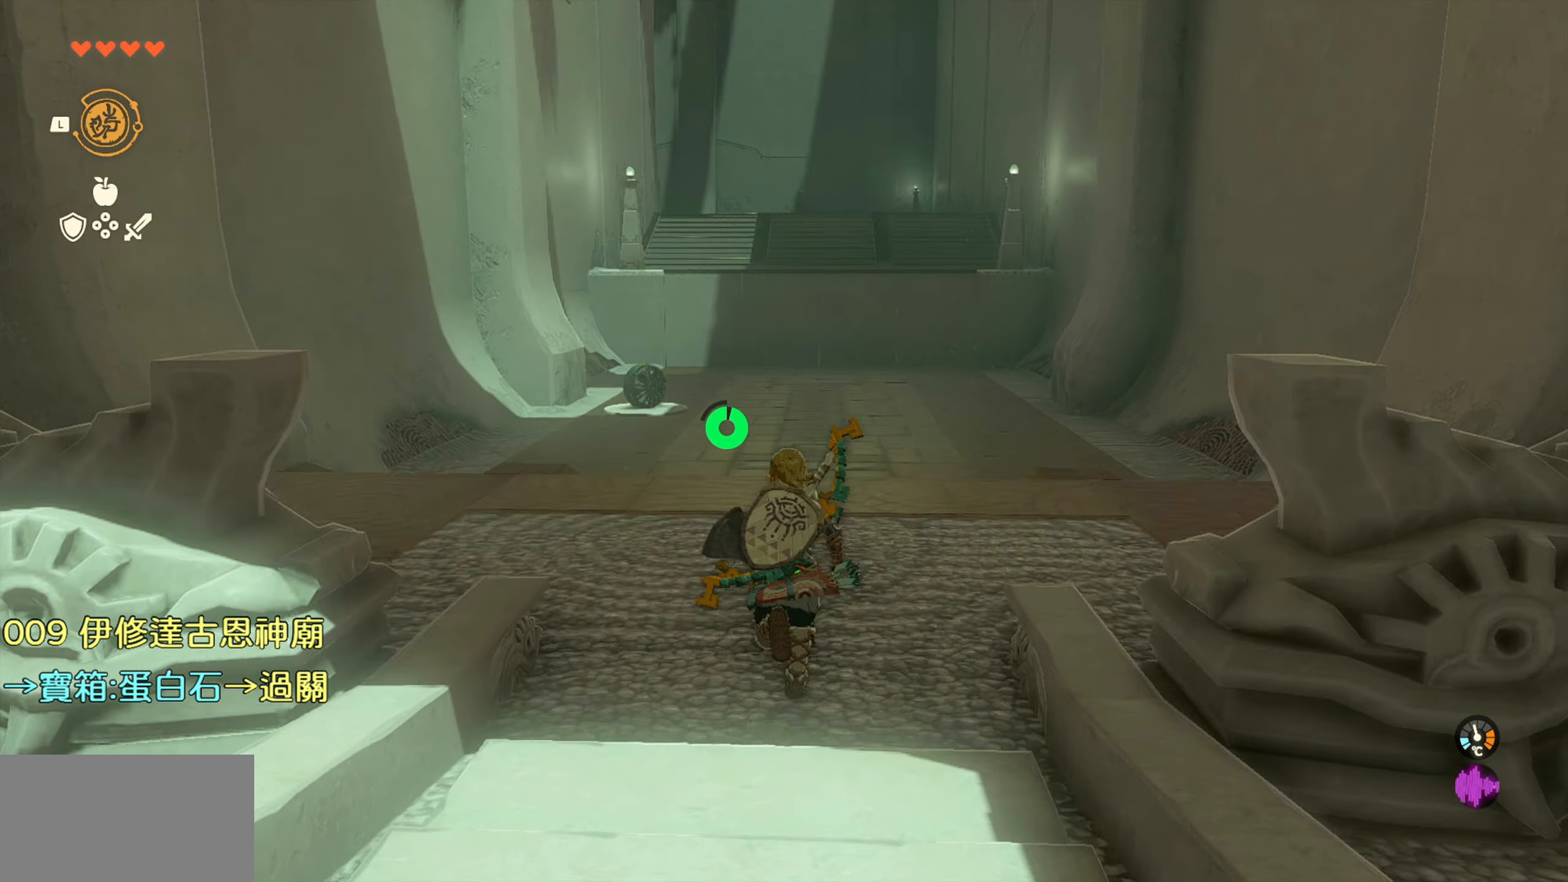
{"buttons": ["TRIANGLE"], "left_stick": "up", "right_stick": "center", "events": [[150, "TRIANGLE", "down"]]}
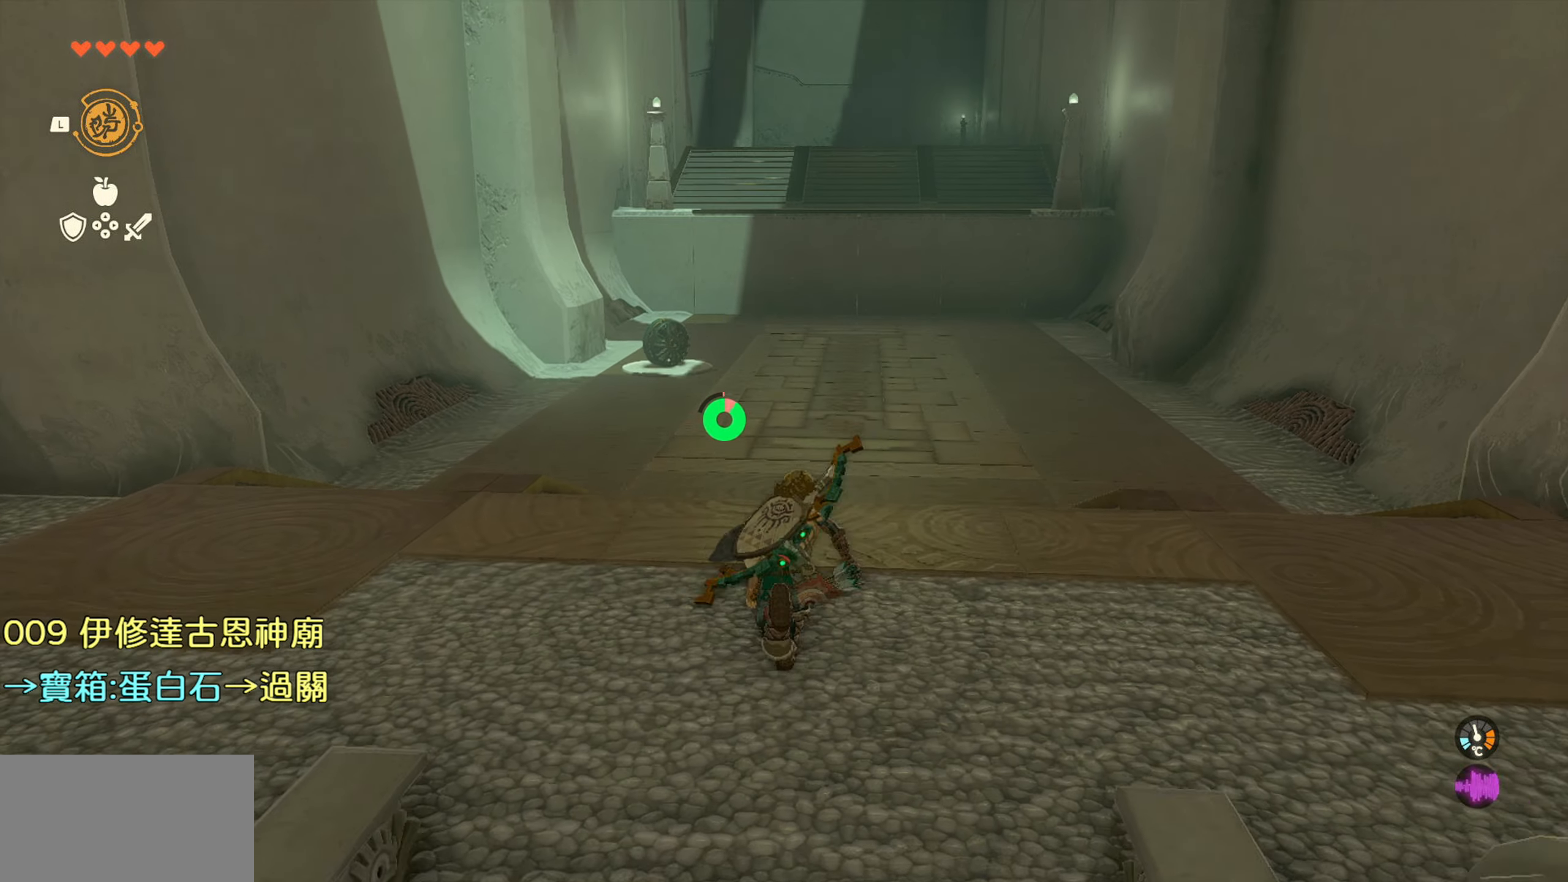
{"buttons": ["TRIANGLE"], "left_stick": "up", "right_stick": "center", "events": []}
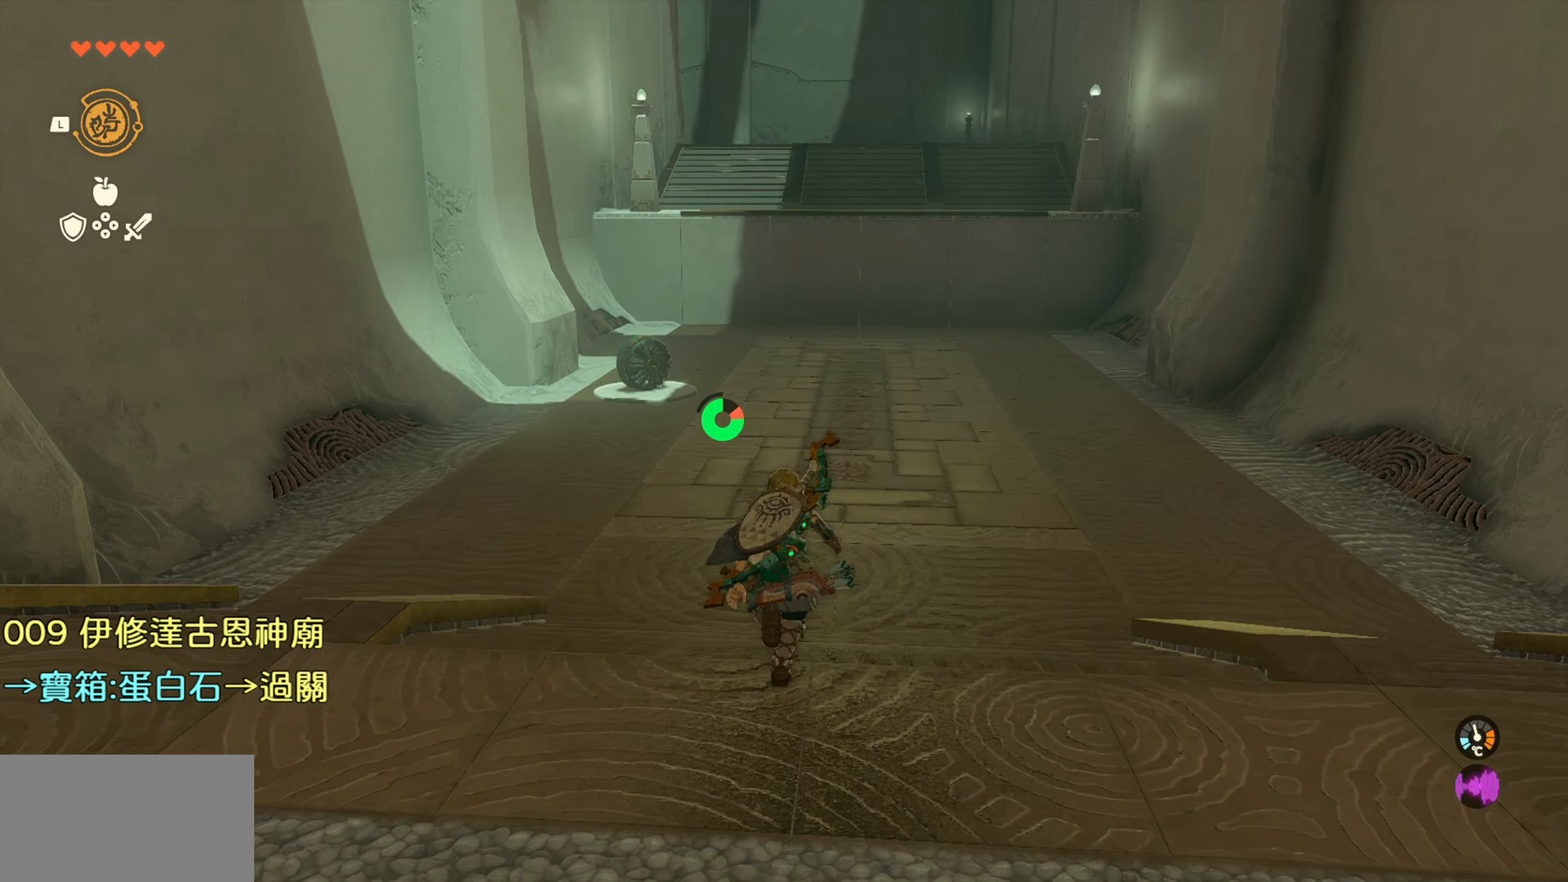
{"buttons": [], "left_stick": "up", "right_stick": "center", "events": [[200, "TRIANGLE", "up"]]}
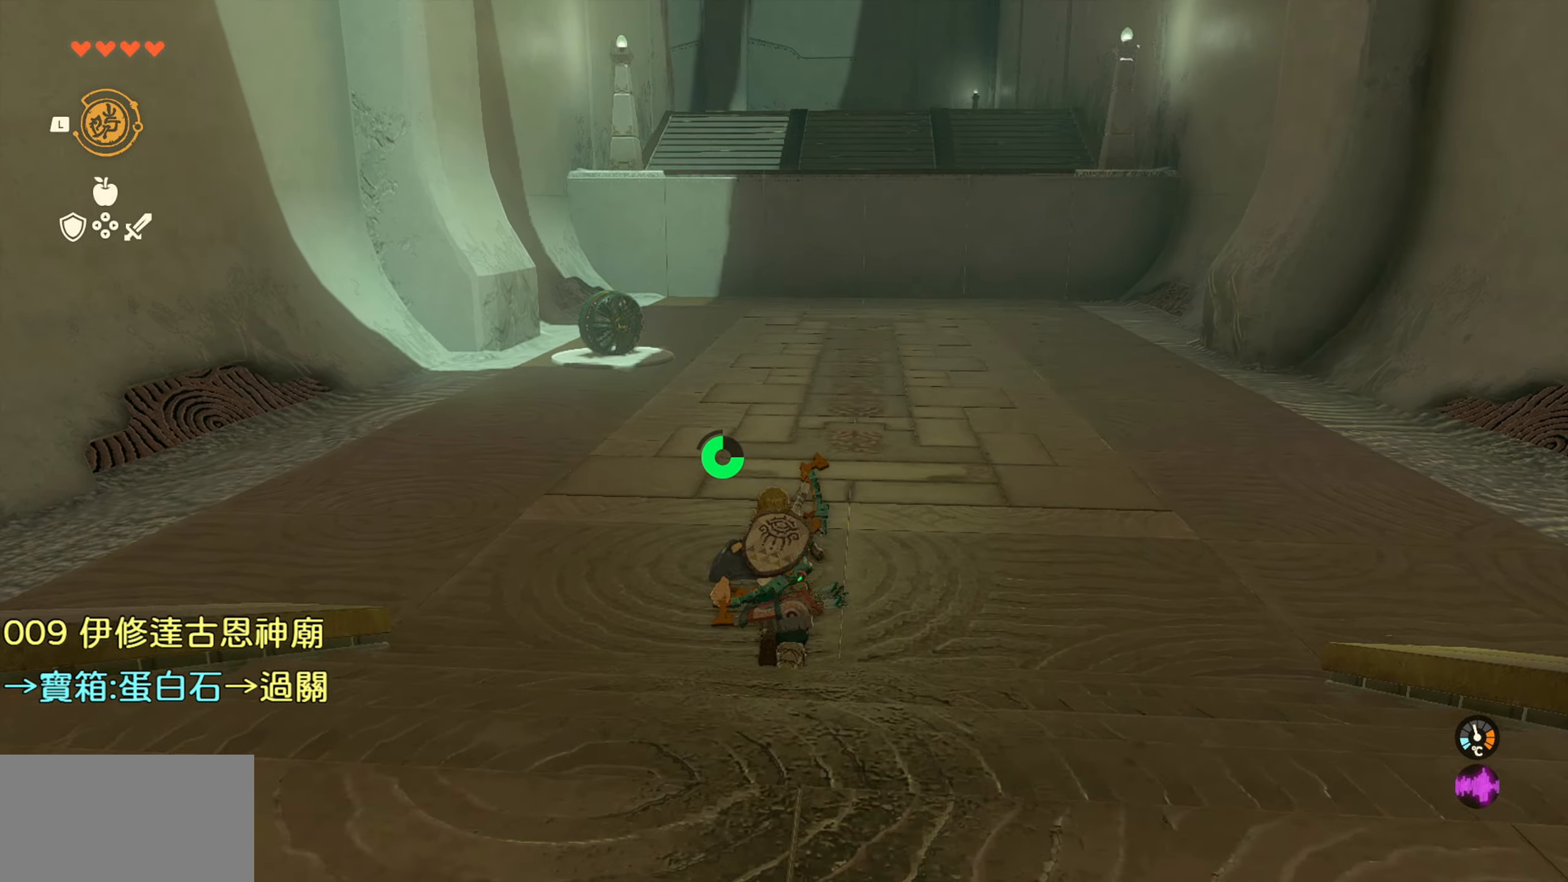
{"buttons": [], "left_stick": "up-right", "right_stick": "left", "events": [[184, "right_stick", "left"], [334, "left_stick", "up-right"]]}
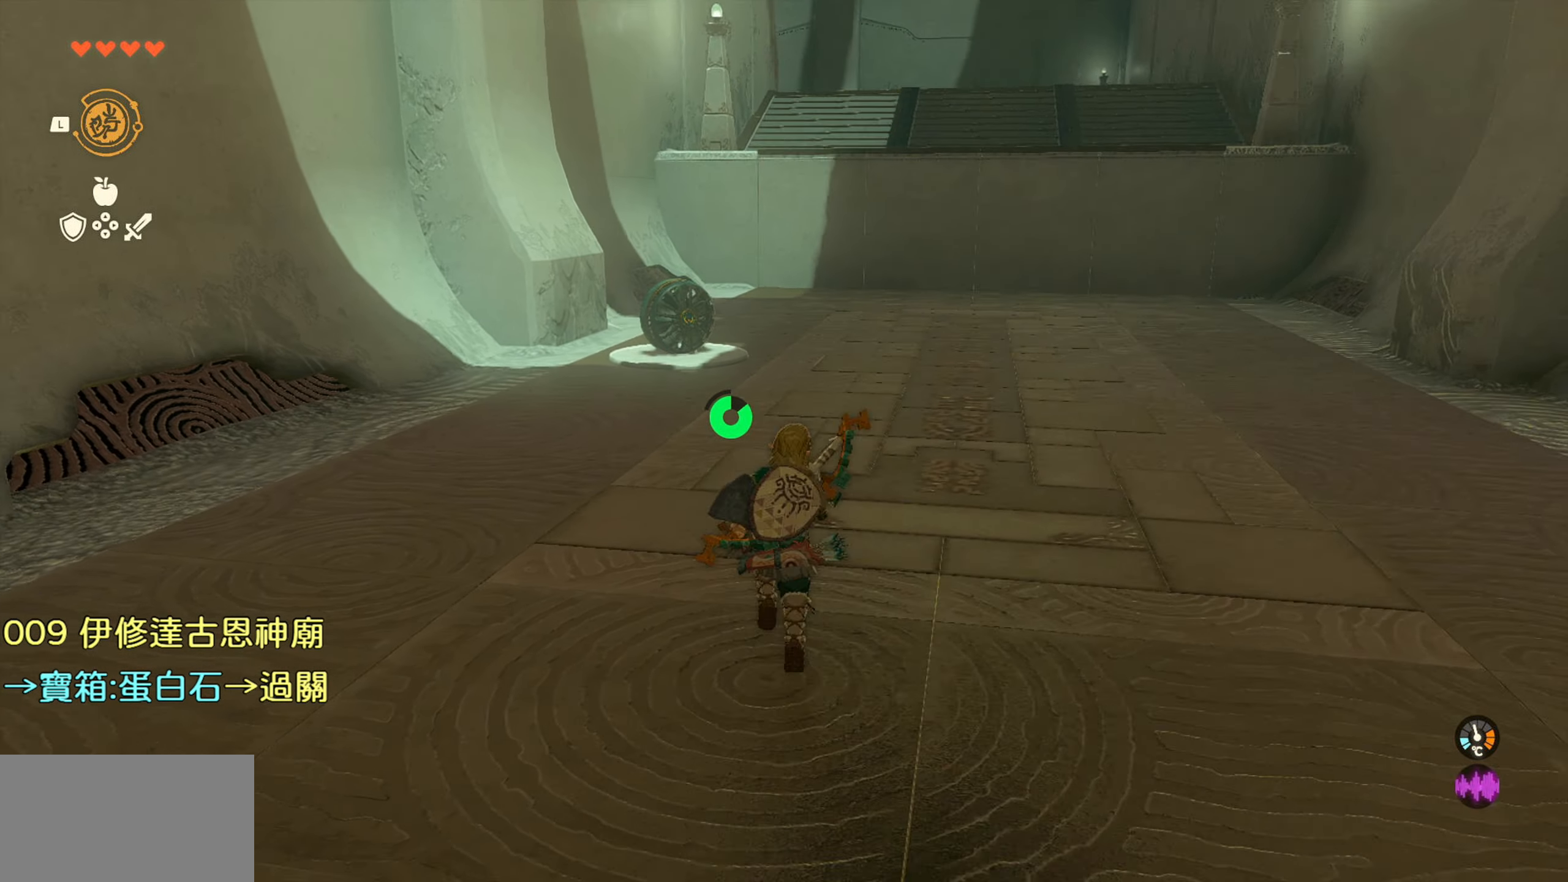
{"buttons": [], "left_stick": "up-right", "right_stick": "center", "events": [[434, "right_stick", "center"]]}
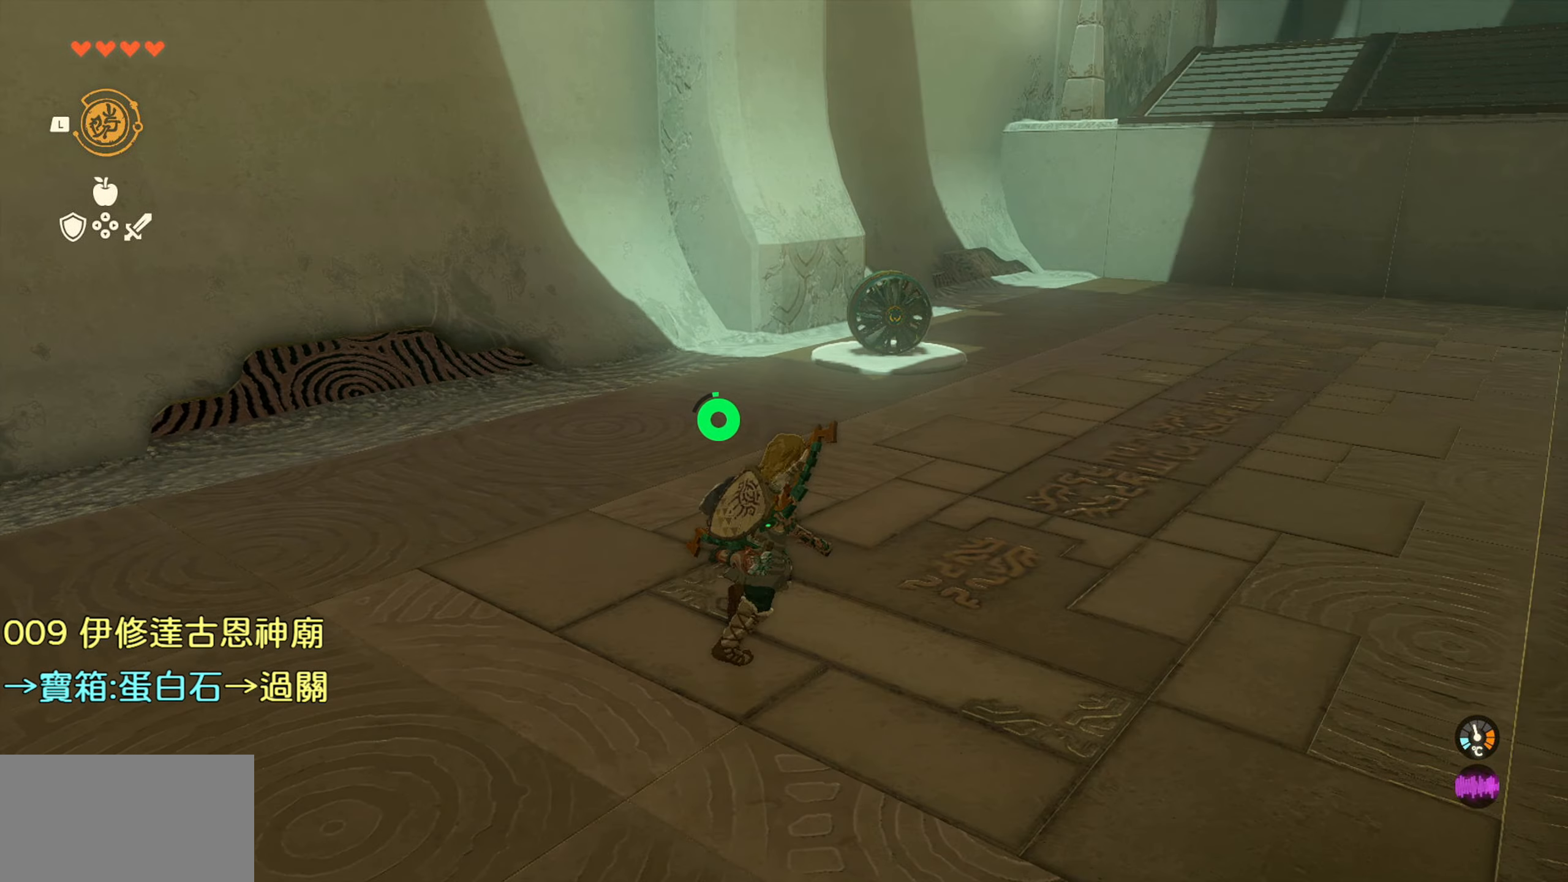
{"buttons": [], "left_stick": "up", "right_stick": "center", "events": [[217, "left_stick", "up"]]}
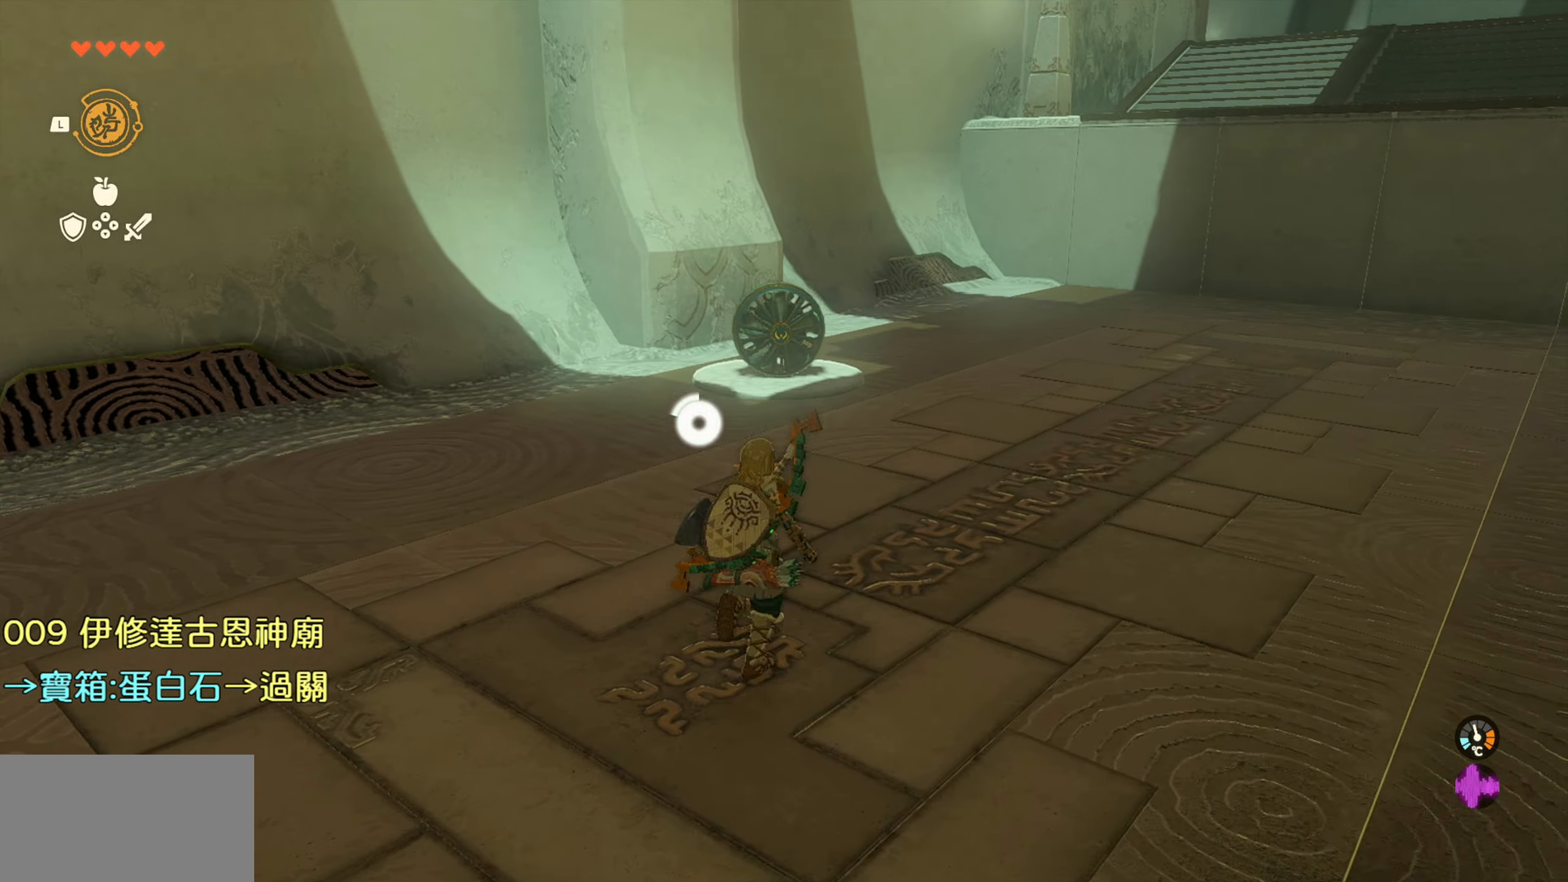
{"buttons": ["L1"], "left_stick": "center", "right_stick": "center", "events": [[316, "left_stick", "center"], [500, "L1", "down"]]}
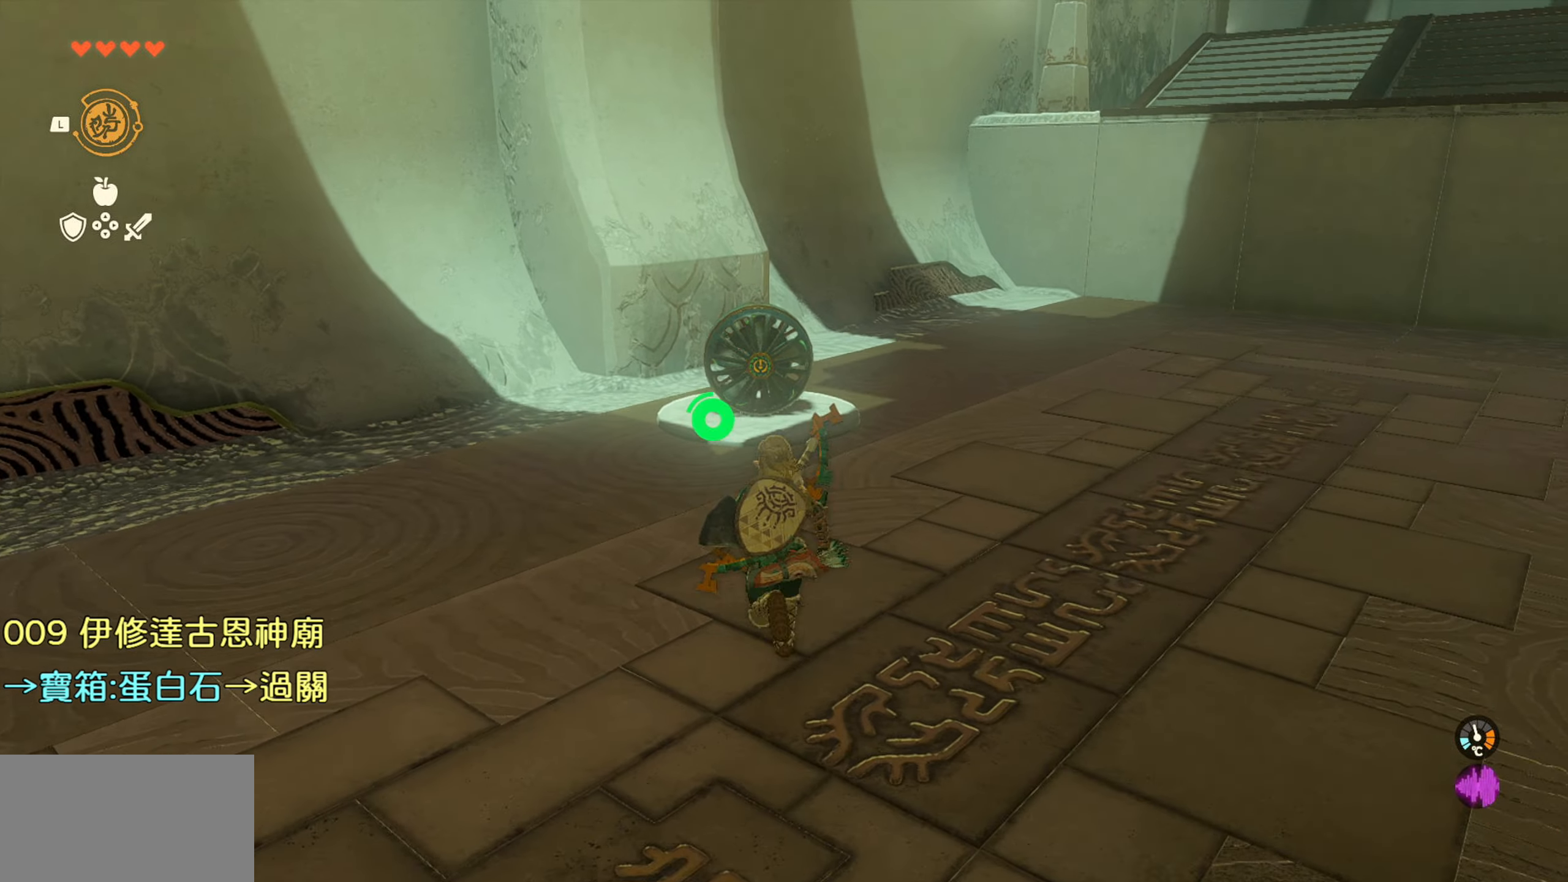
{"buttons": ["L1"], "left_stick": "center", "right_stick": "center", "events": []}
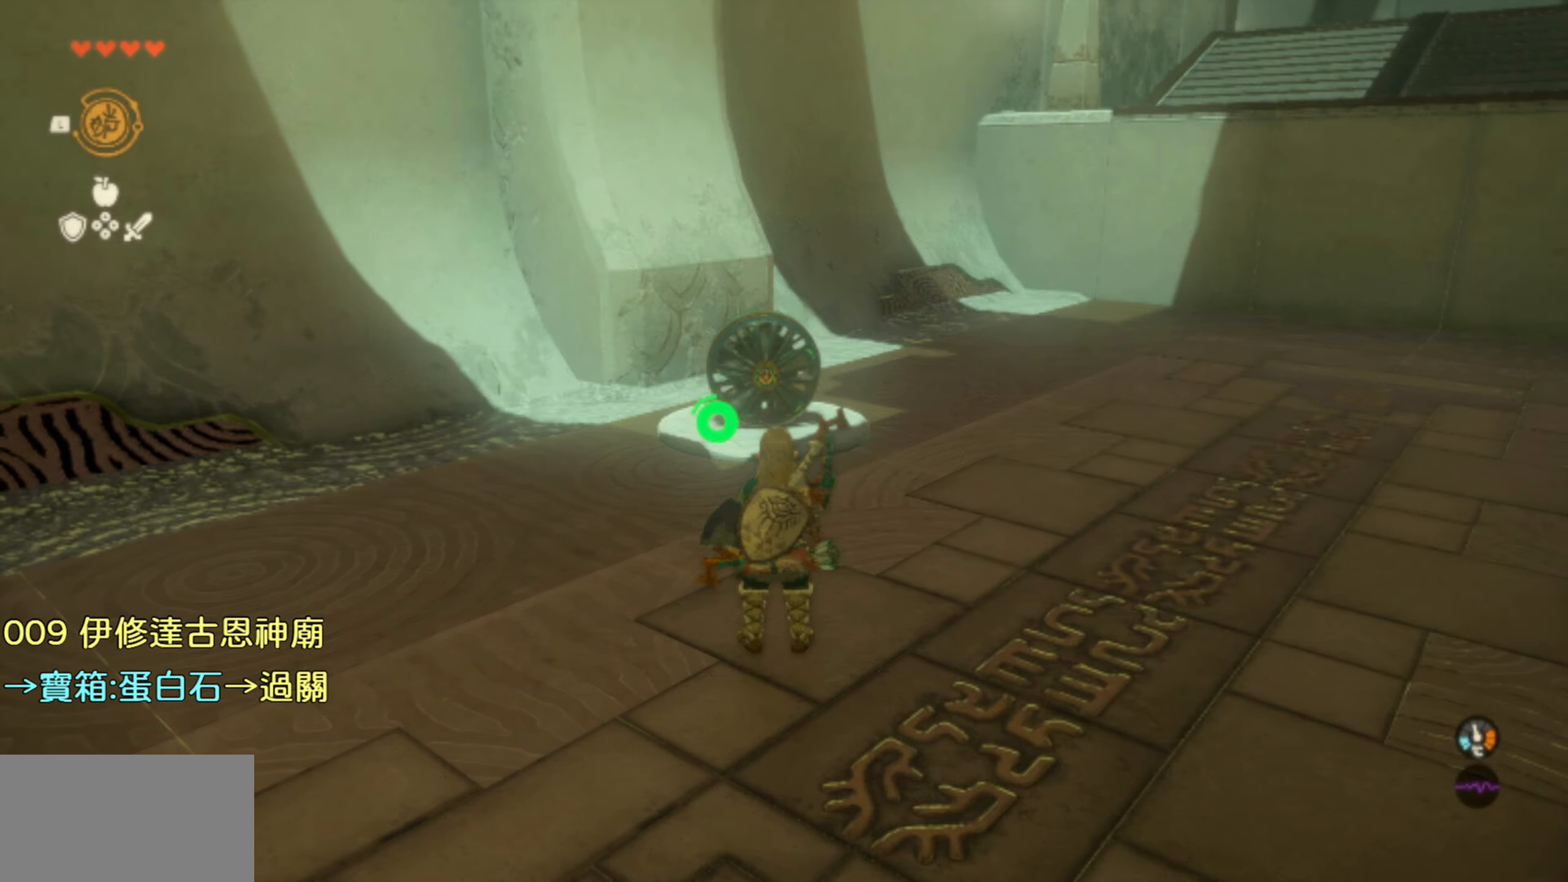
{"buttons": ["L1"], "left_stick": "center", "right_stick": "center", "events": [[200, "right_stick", "right"], [416, "right_stick", "center"]]}
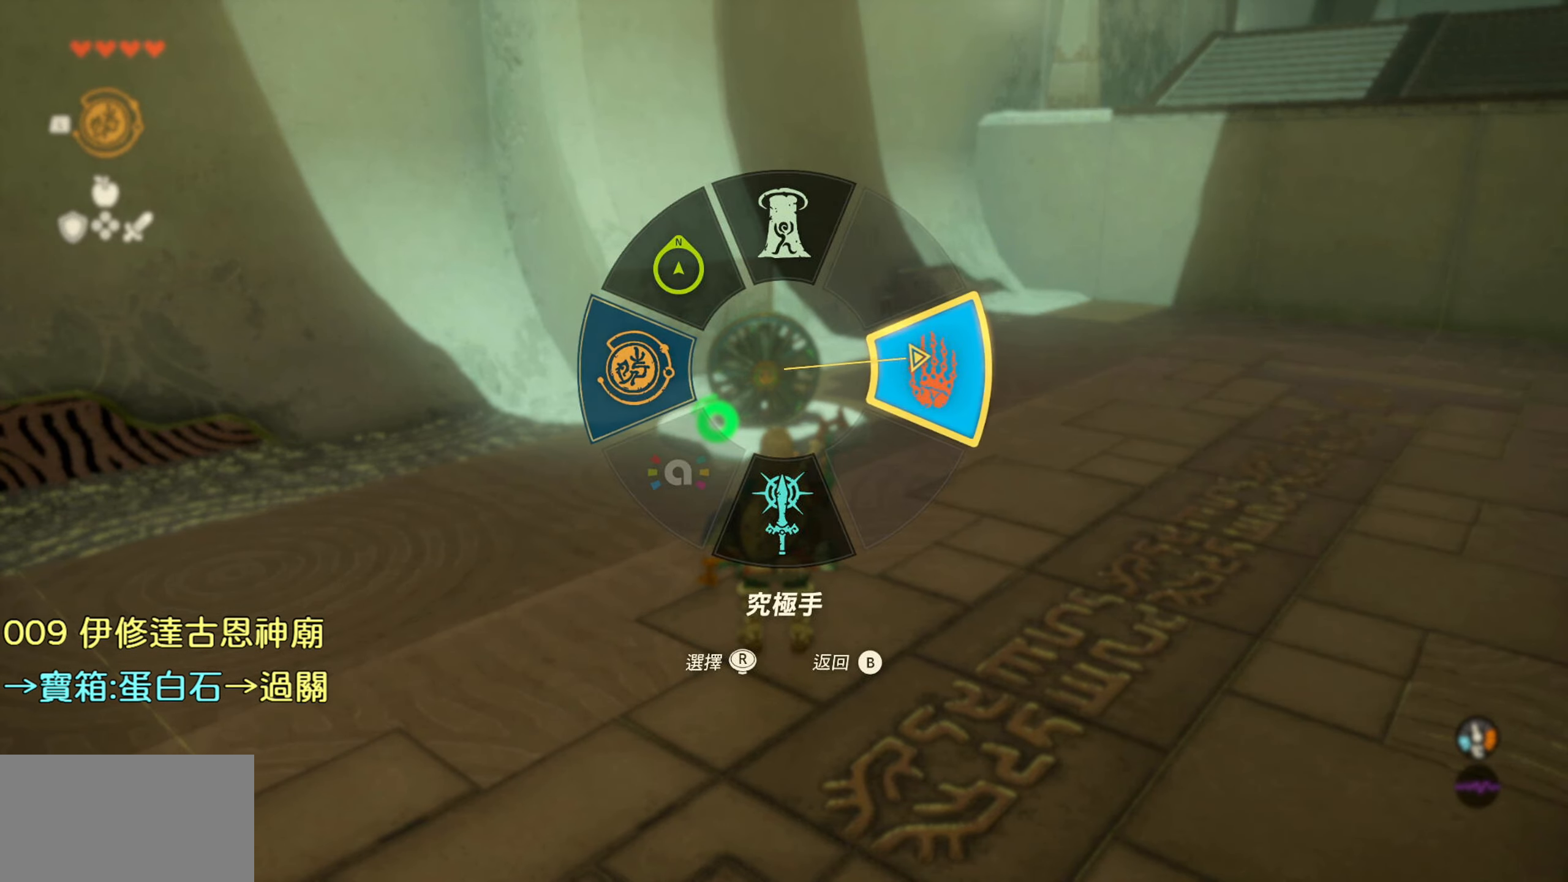
{"buttons": [], "left_stick": "center", "right_stick": "center", "events": [[466, "L1", "up"]]}
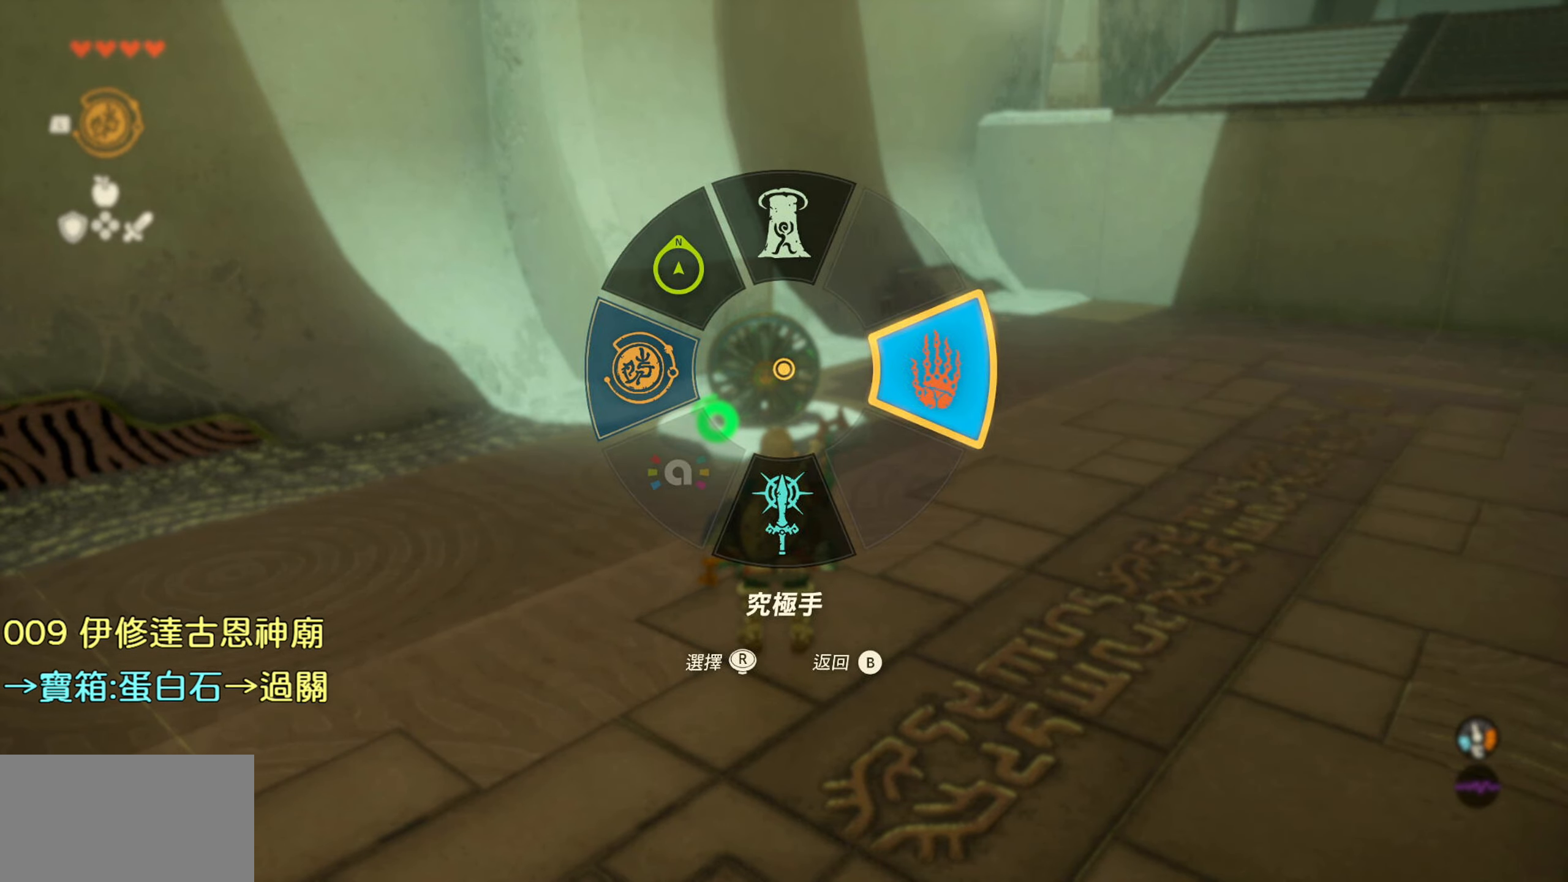
{"buttons": [], "left_stick": "center", "right_stick": "center", "events": []}
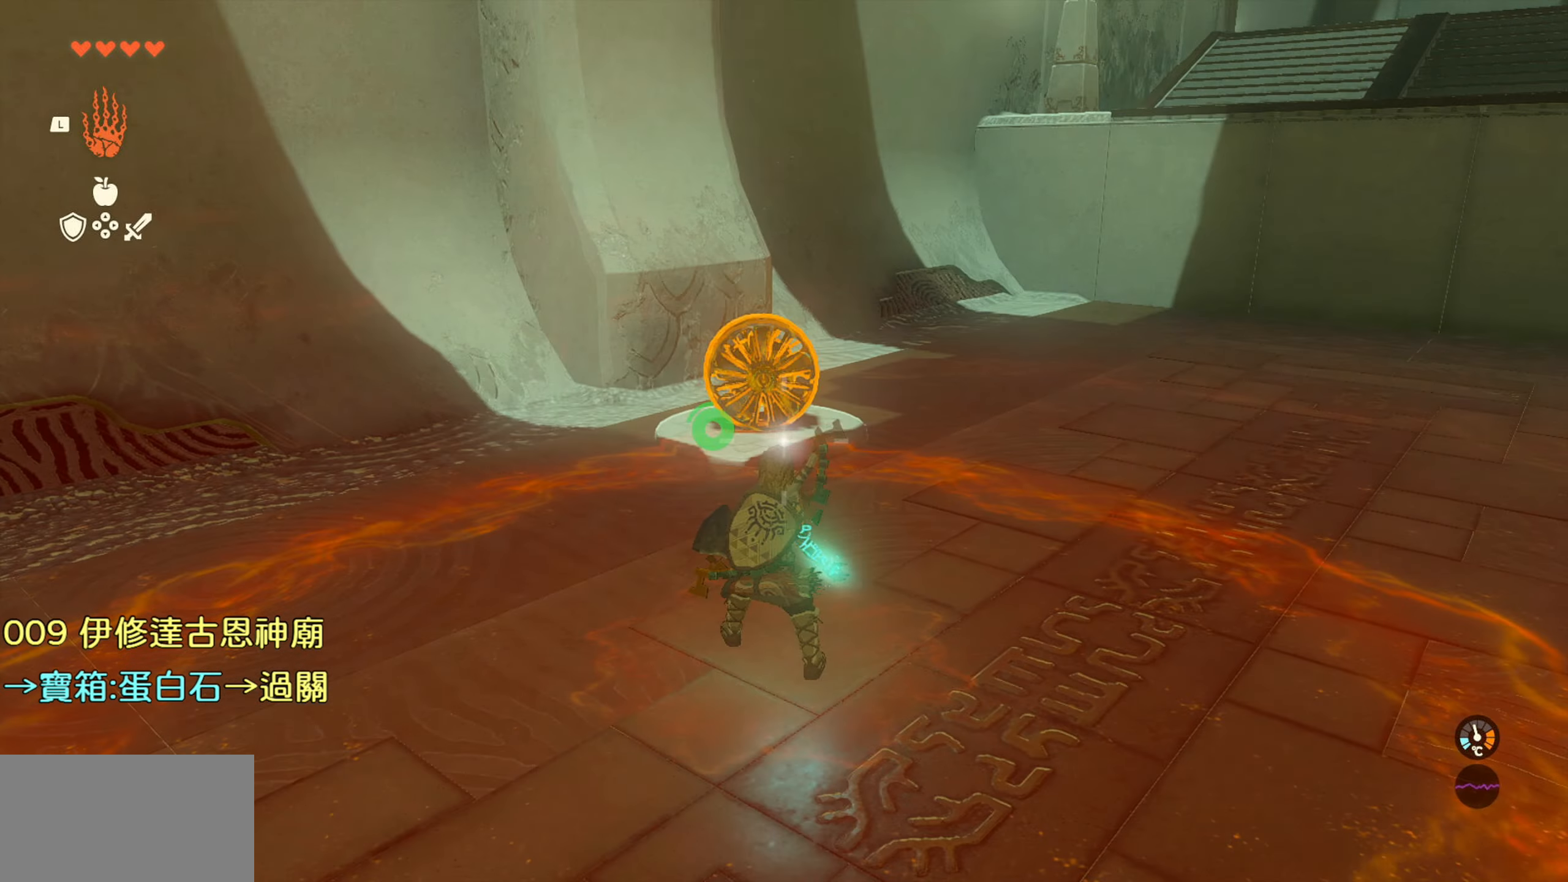
{"buttons": [], "left_stick": "center", "right_stick": "center", "events": []}
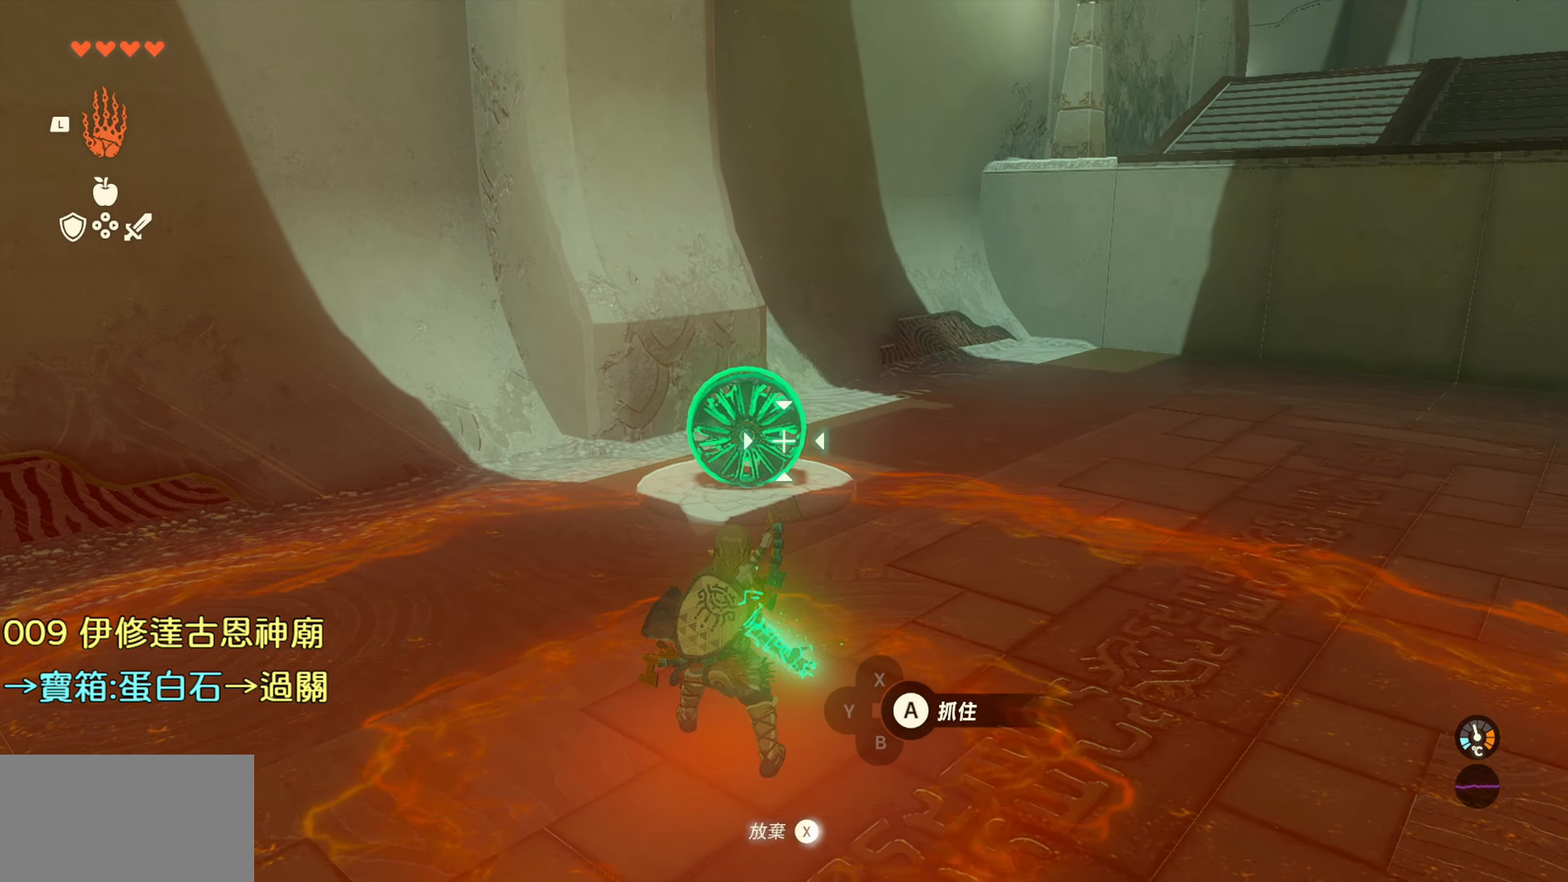
{"buttons": [], "left_stick": "center", "right_stick": "center", "events": [[83, "CIRCLE", "down"], [250, "CIRCLE", "up"]]}
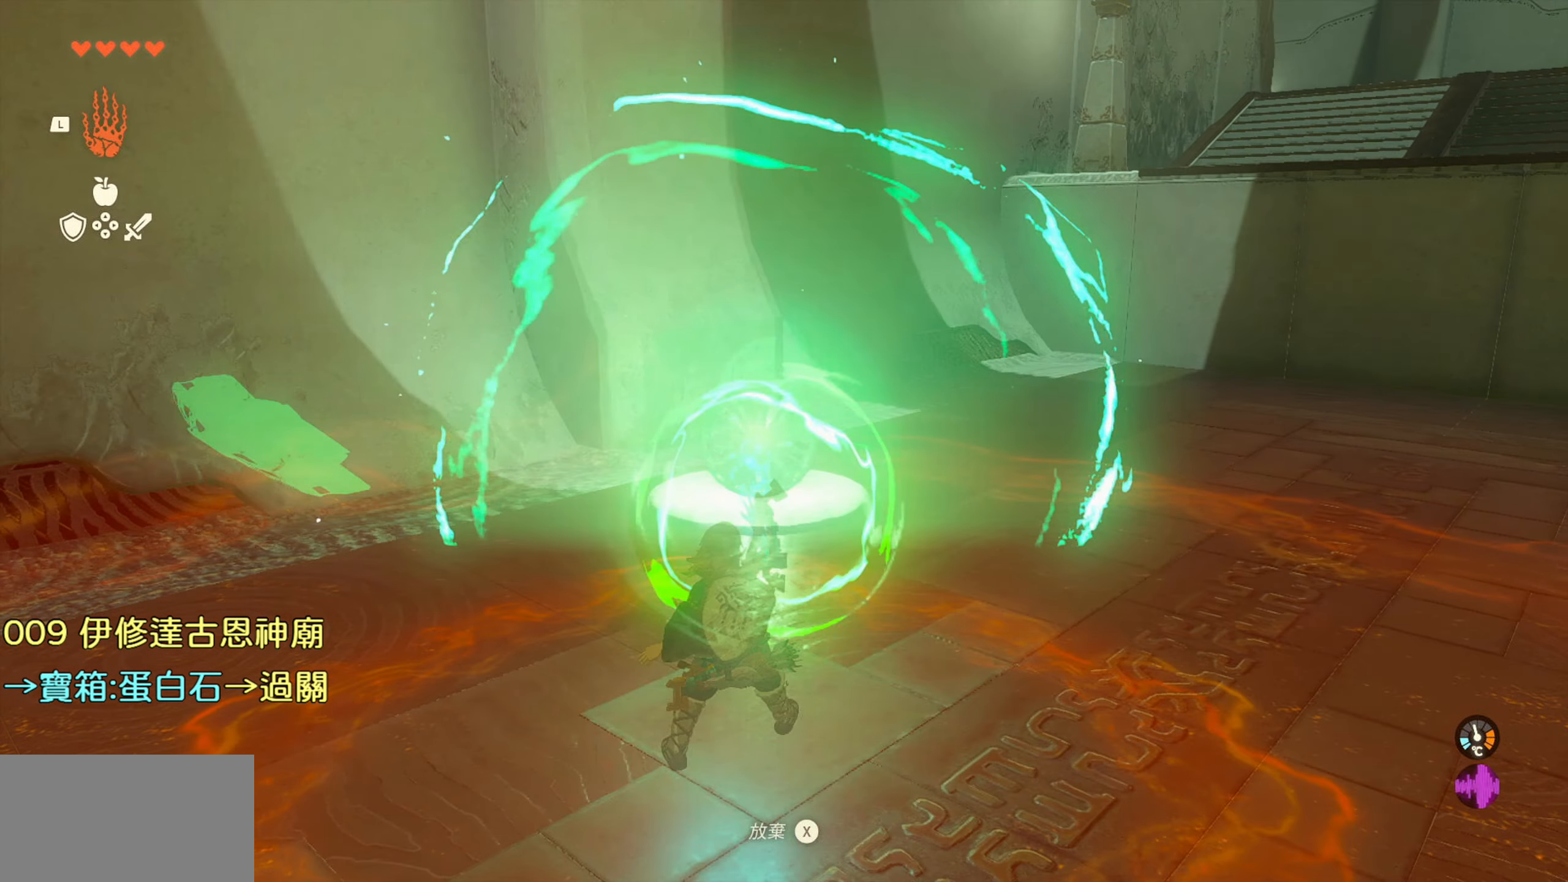
{"buttons": [], "left_stick": "center", "right_stick": "up", "events": [[166, "right_stick", "up"]]}
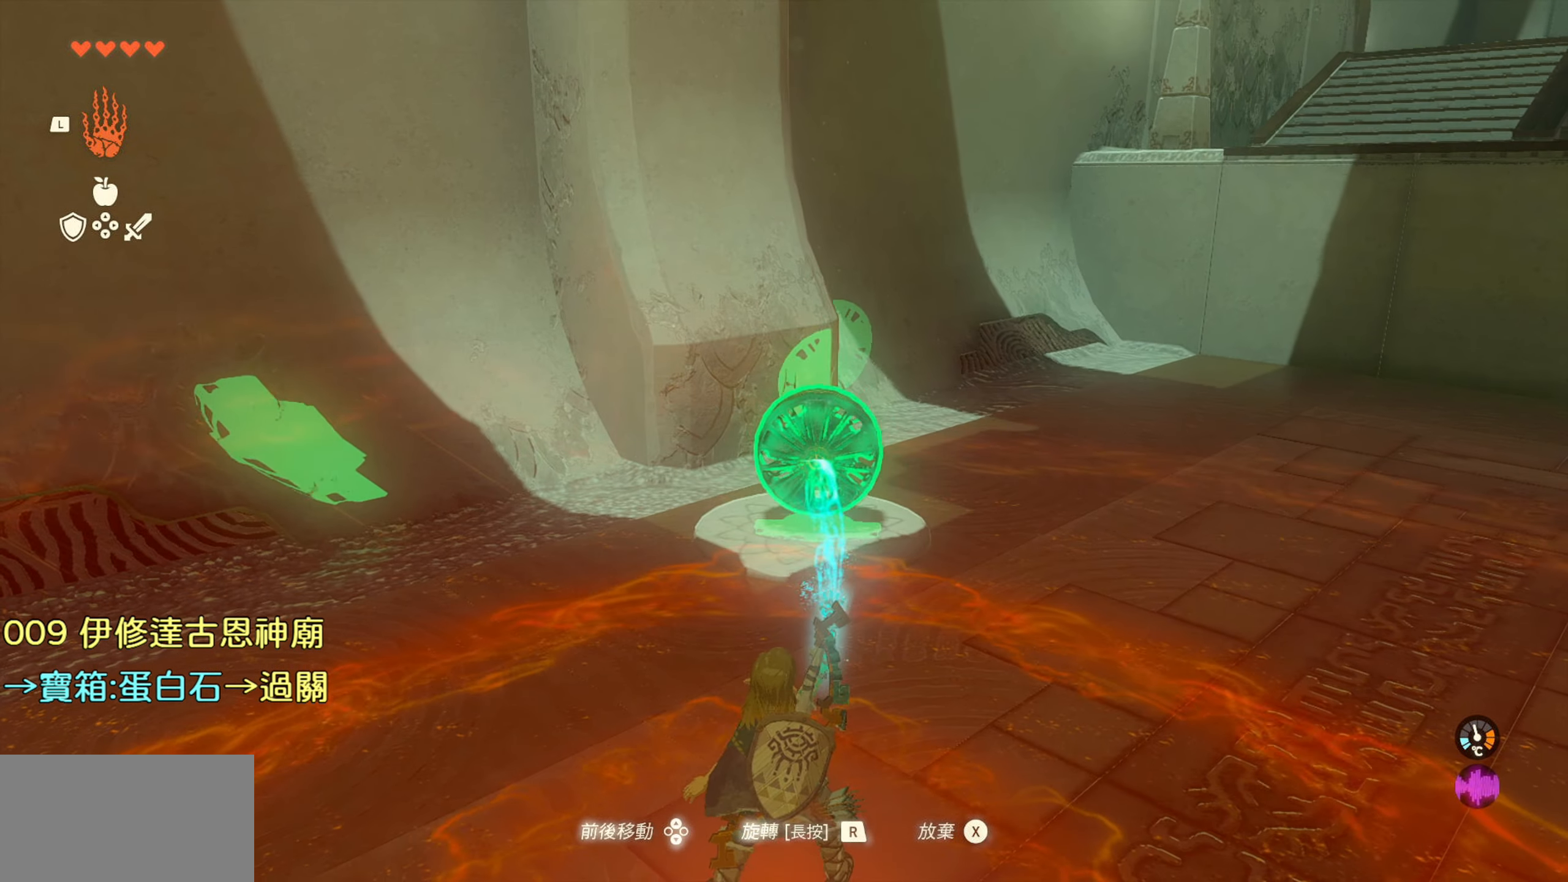
{"buttons": ["R1", "DPAD_DOWN"], "left_stick": "center", "right_stick": "center", "events": [[50, "right_stick", "center"], [166, "R1", "down"], [433, "DPAD_DOWN", "down"]]}